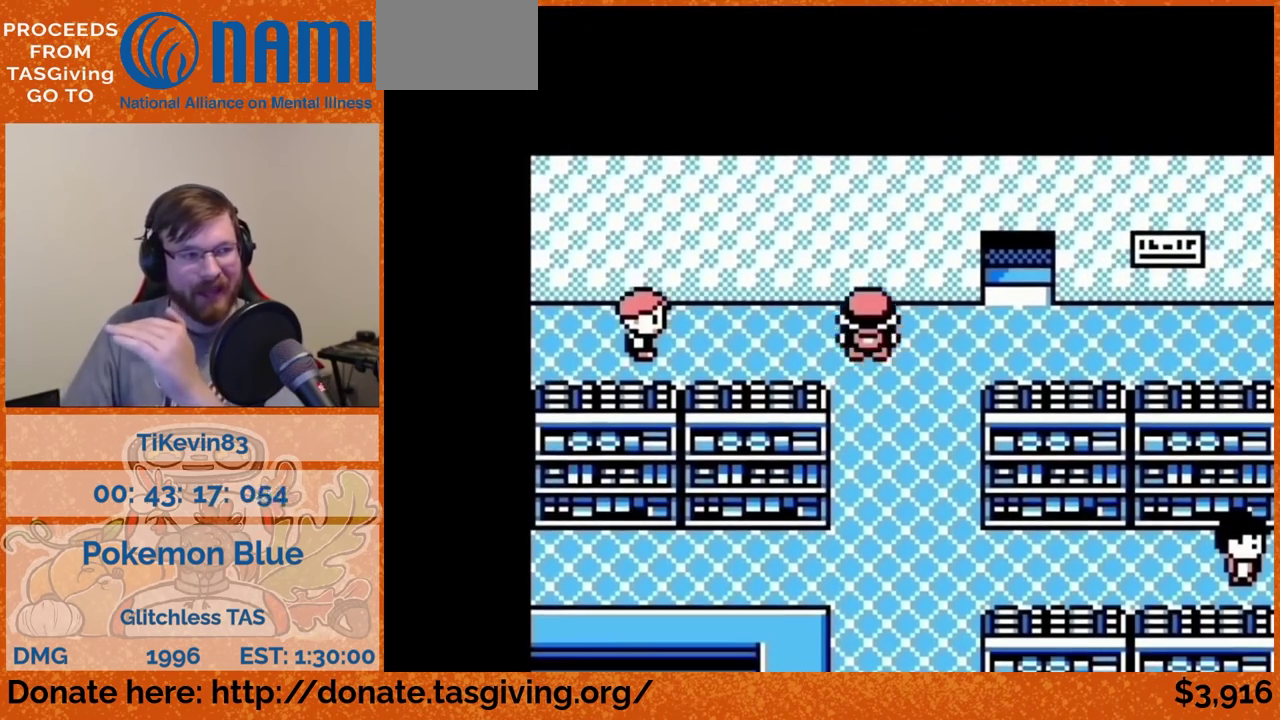
Gameplay with a controller (Nintendo layout); each line is a JSON object with the inputs held at the frame after it. "events" lists button and stick changes between this image and that frame as [ms after this image, input, new state], when the widget could be followed in between. Not read: L3 R3.
{"buttons": ["DPAD_RIGHT"]}
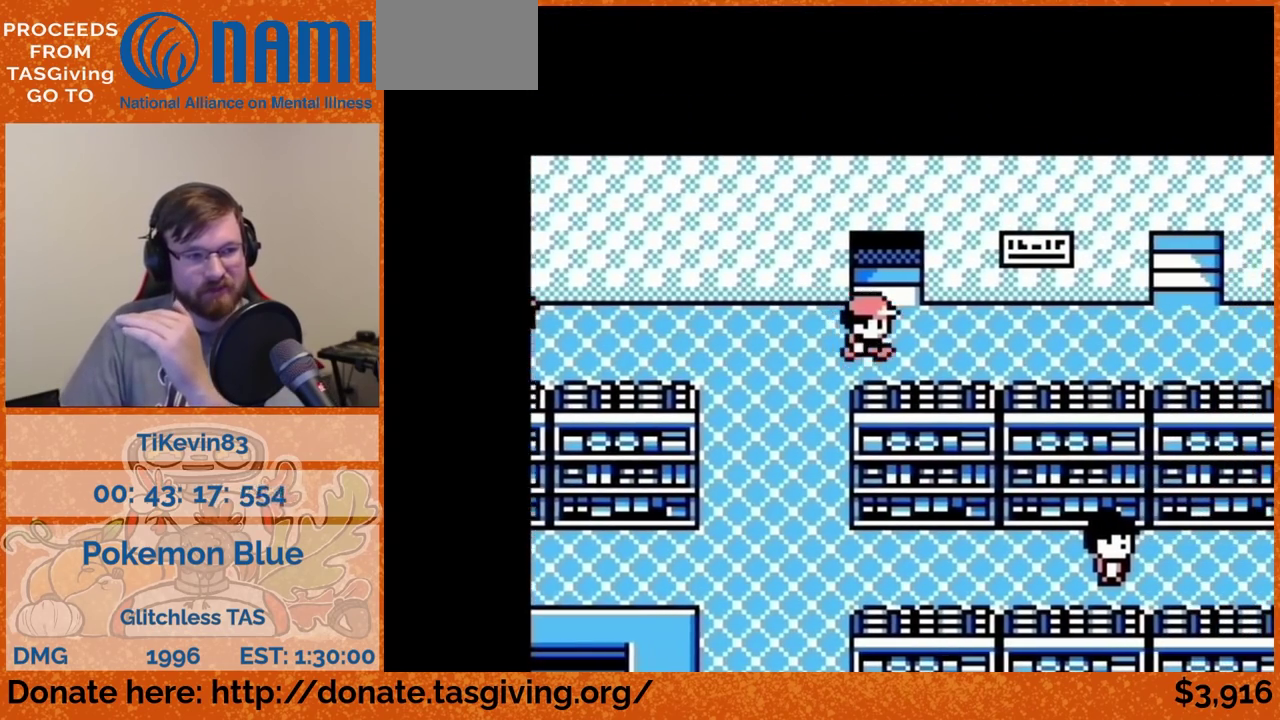
{"buttons": ["DPAD_RIGHT"]}
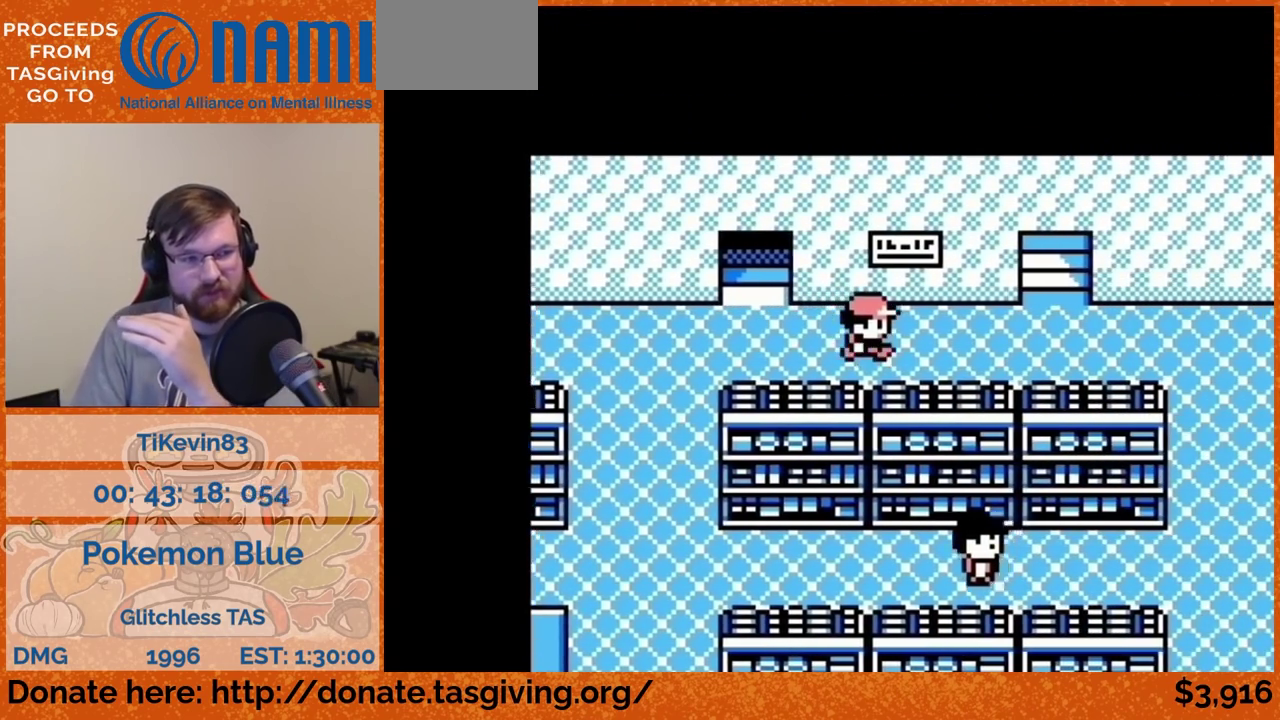
{"buttons": ["DPAD_UP"], "events": [[500, "DPAD_RIGHT", "up"], [500, "DPAD_UP", "down"]]}
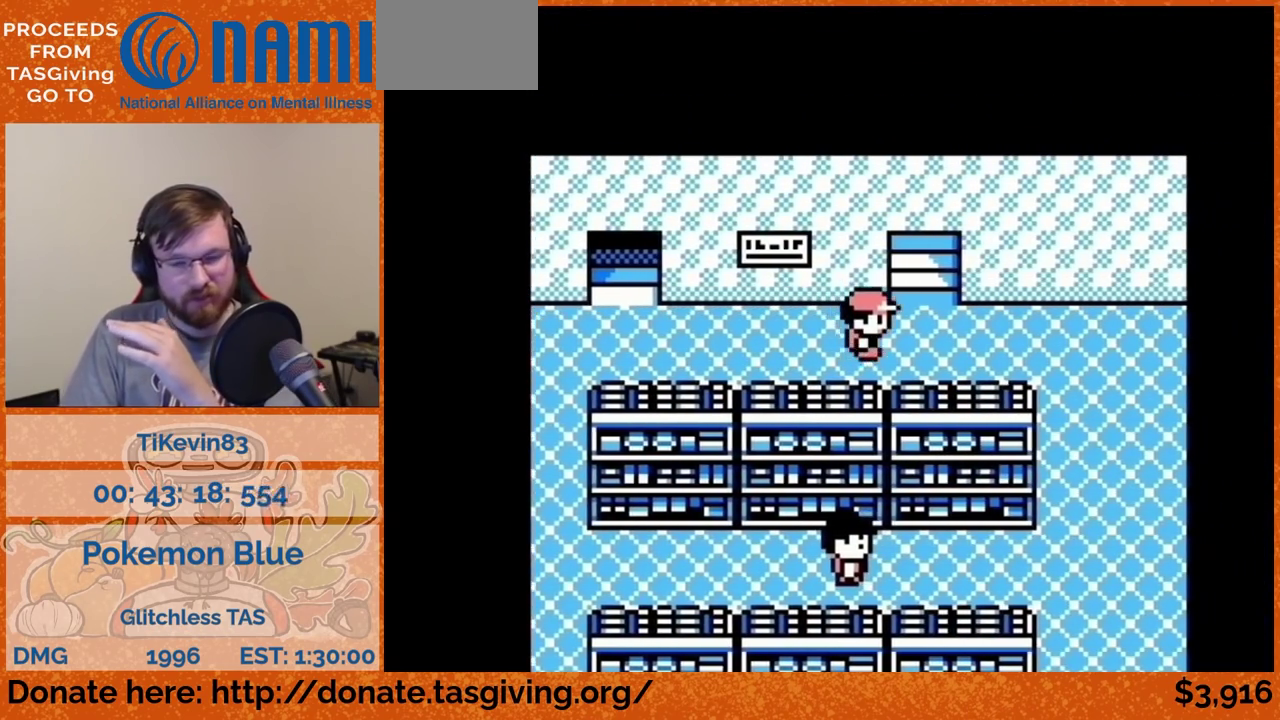
{"buttons": ["DPAD_UP"]}
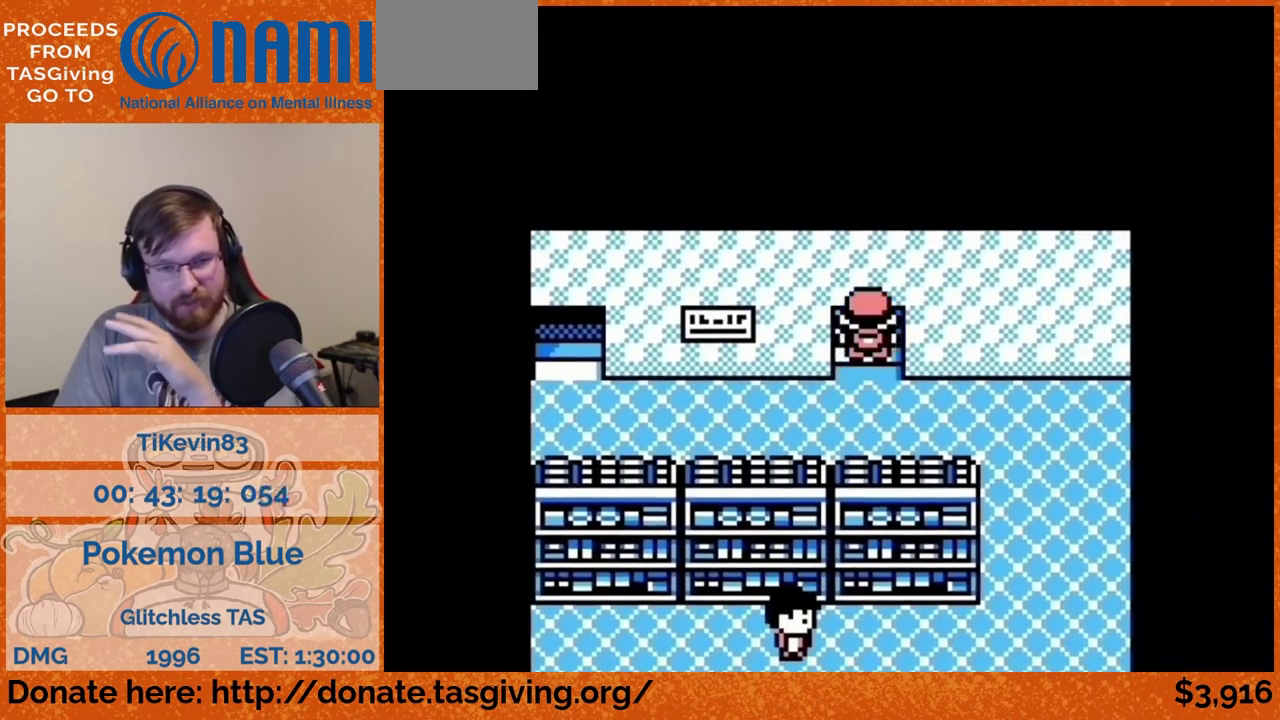
{"buttons": ["DPAD_LEFT"], "events": [[300, "DPAD_LEFT", "down"], [300, "DPAD_UP", "up"]]}
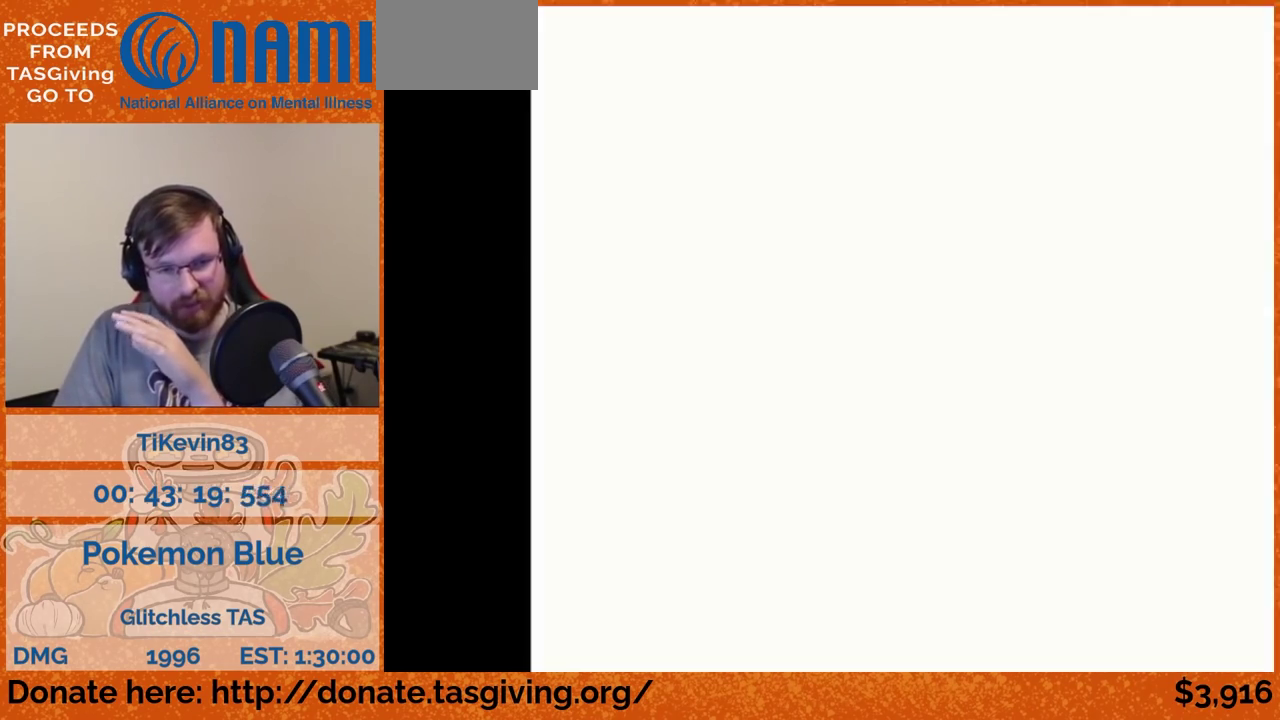
{"buttons": ["DPAD_LEFT"]}
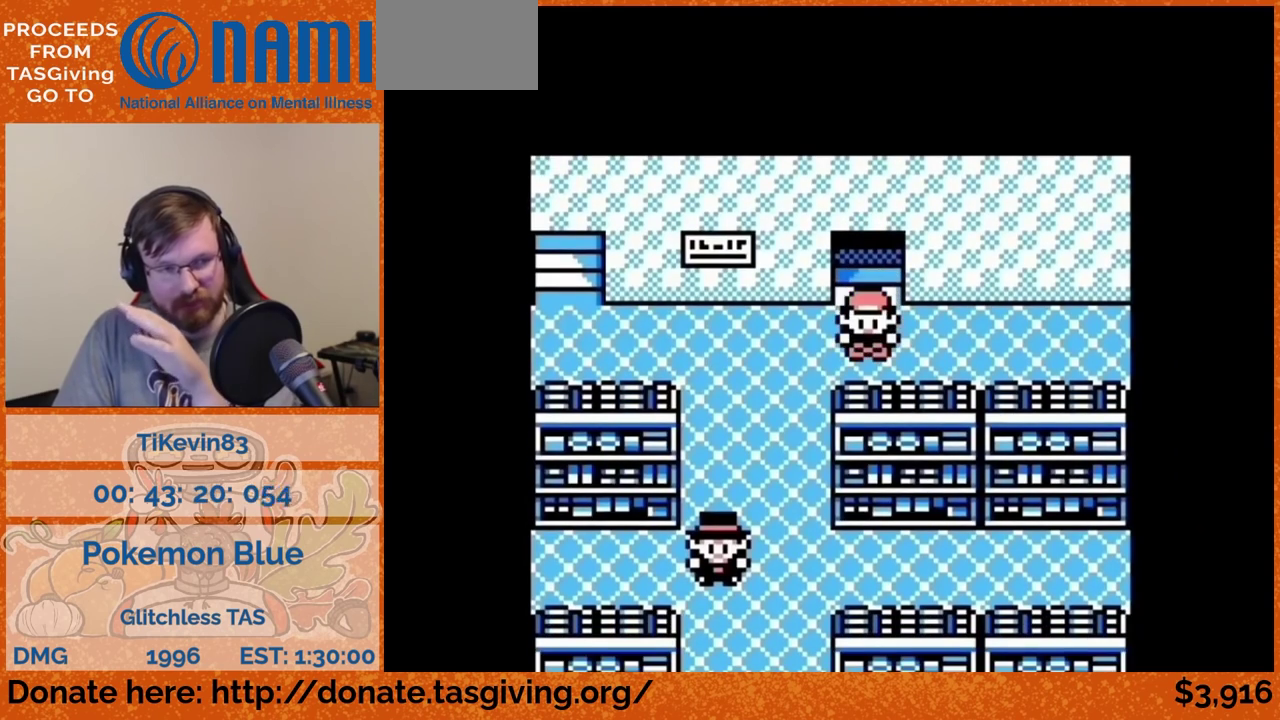
{"buttons": ["DPAD_LEFT"]}
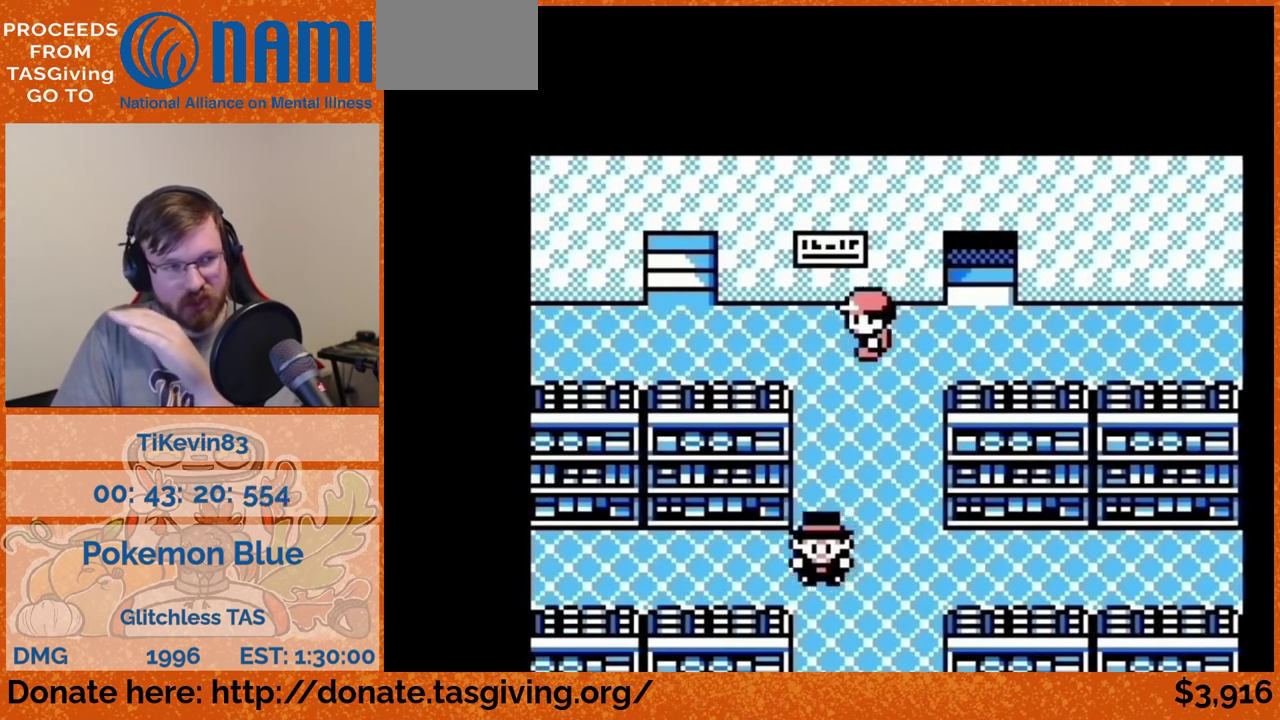
{"buttons": ["DPAD_UP"], "events": [[500, "DPAD_LEFT", "up"], [500, "DPAD_UP", "down"]]}
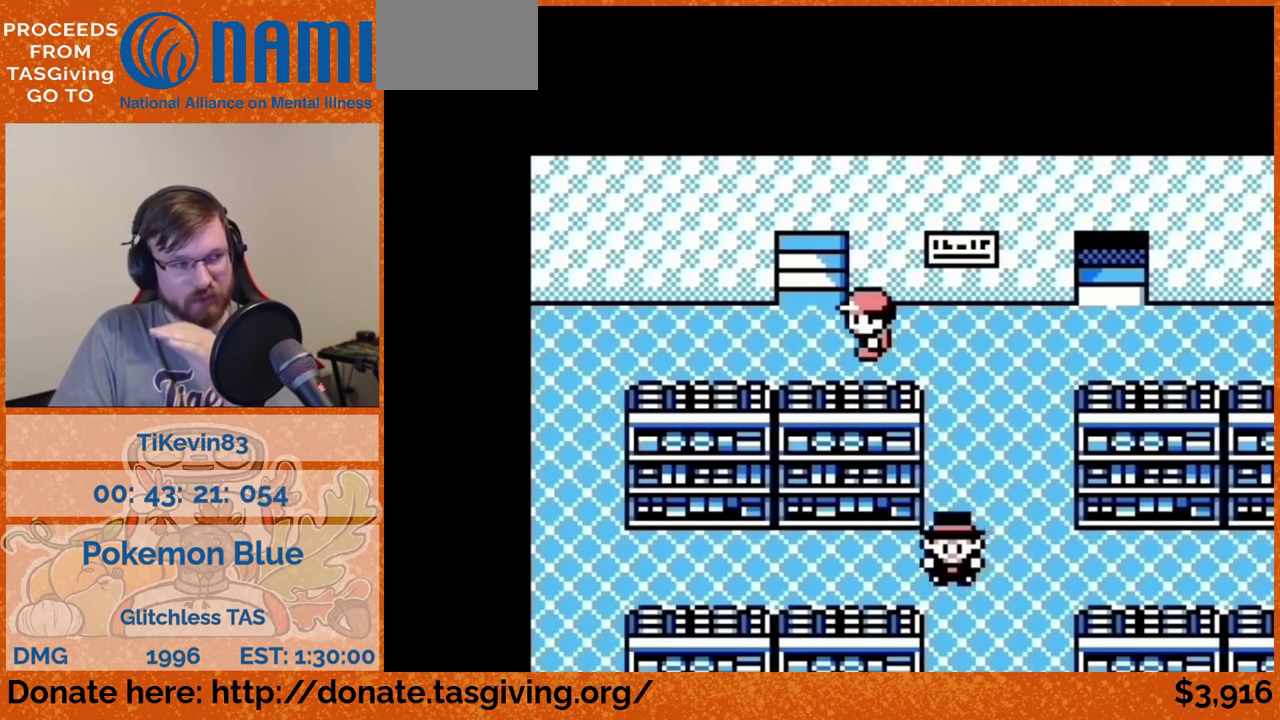
{"buttons": ["DPAD_LEFT"], "events": [[317, "DPAD_LEFT", "down"], [317, "DPAD_UP", "up"]]}
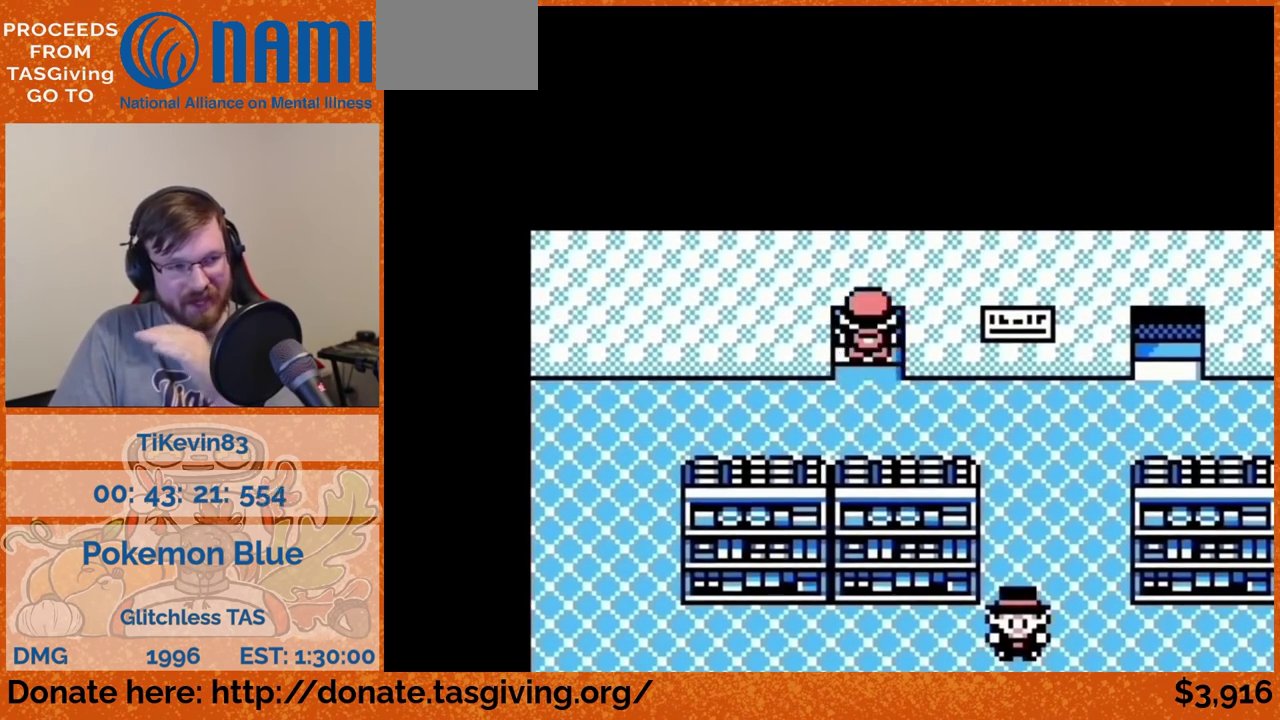
{"buttons": ["DPAD_LEFT"]}
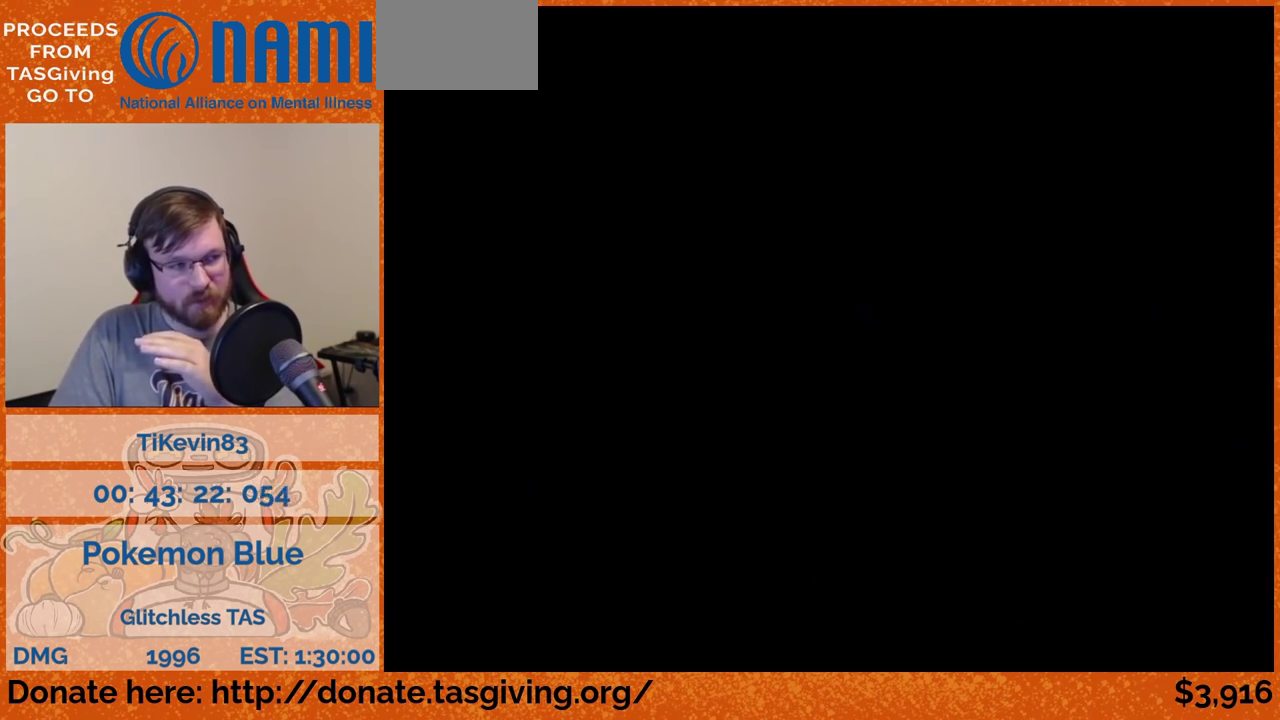
{"buttons": ["DPAD_LEFT"]}
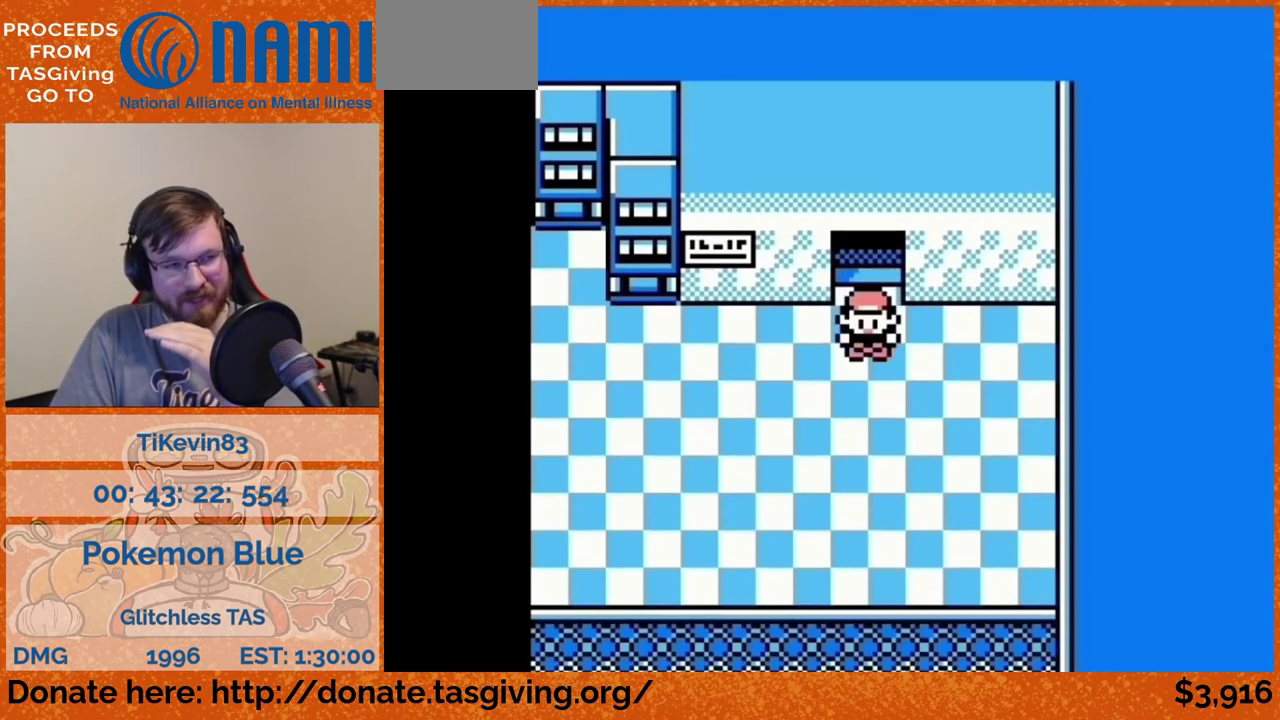
{"buttons": ["DPAD_LEFT"]}
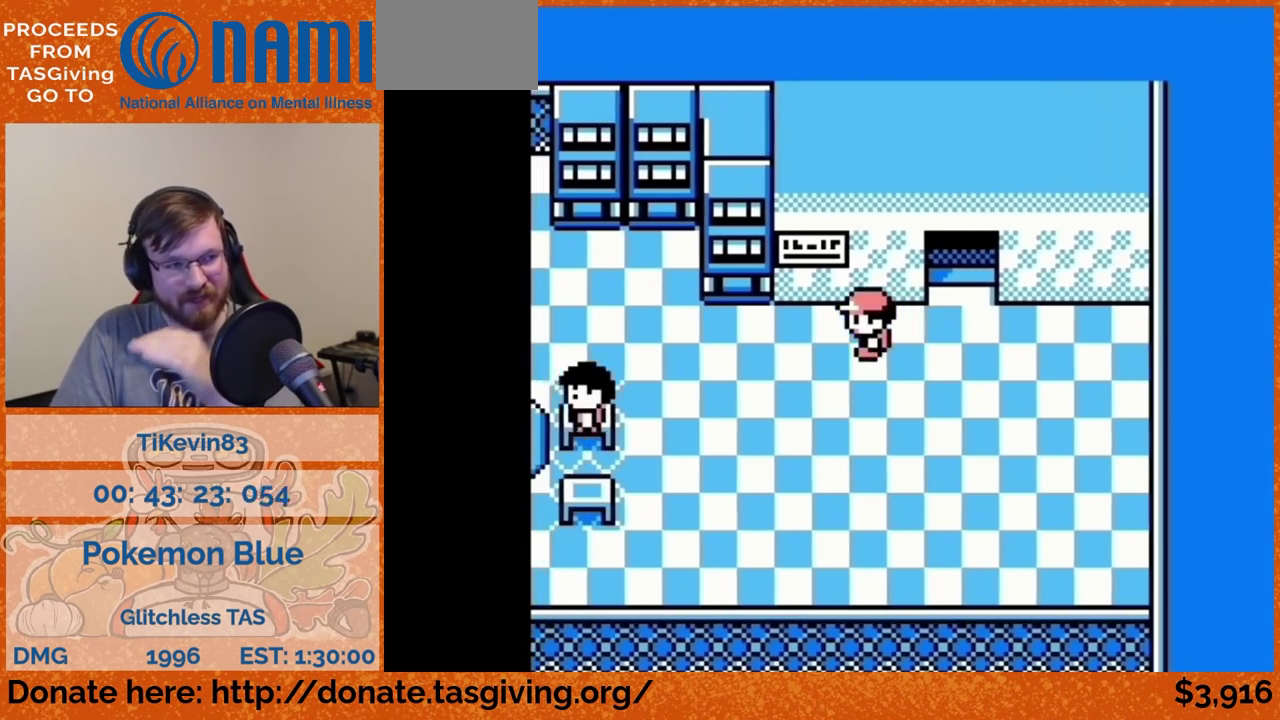
{"buttons": [], "events": [[250, "DPAD_LEFT", "up"], [250, "DPAD_UP", "down"], [467, "DPAD_UP", "up"], [483, "A", "down"], [500, "A", "up"]]}
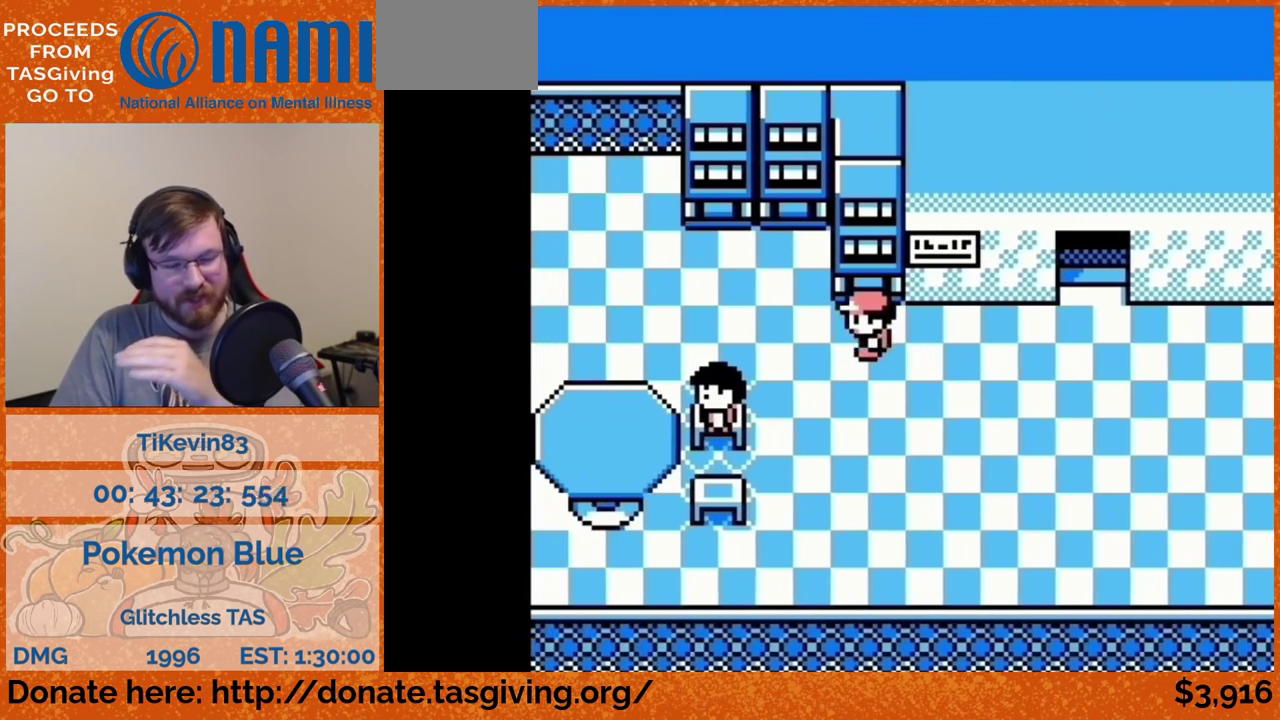
{"buttons": []}
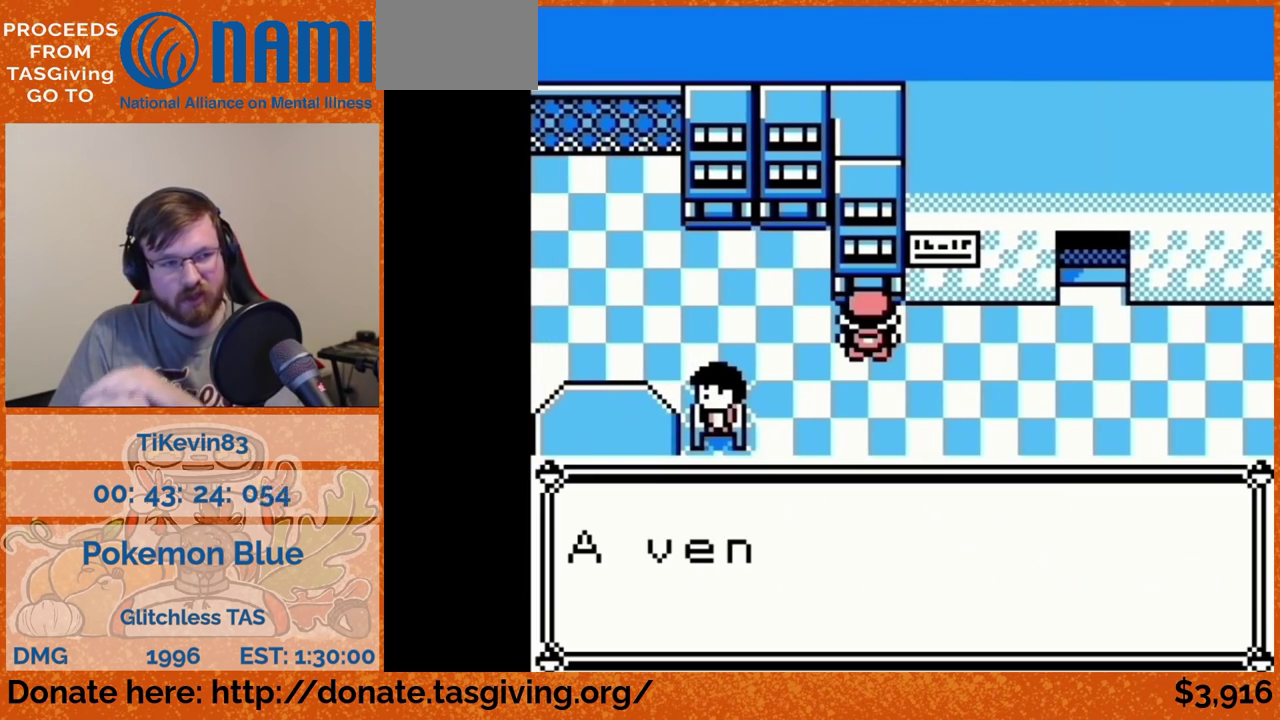
{"buttons": [], "events": [[467, "B", "down"], [483, "B", "up"]]}
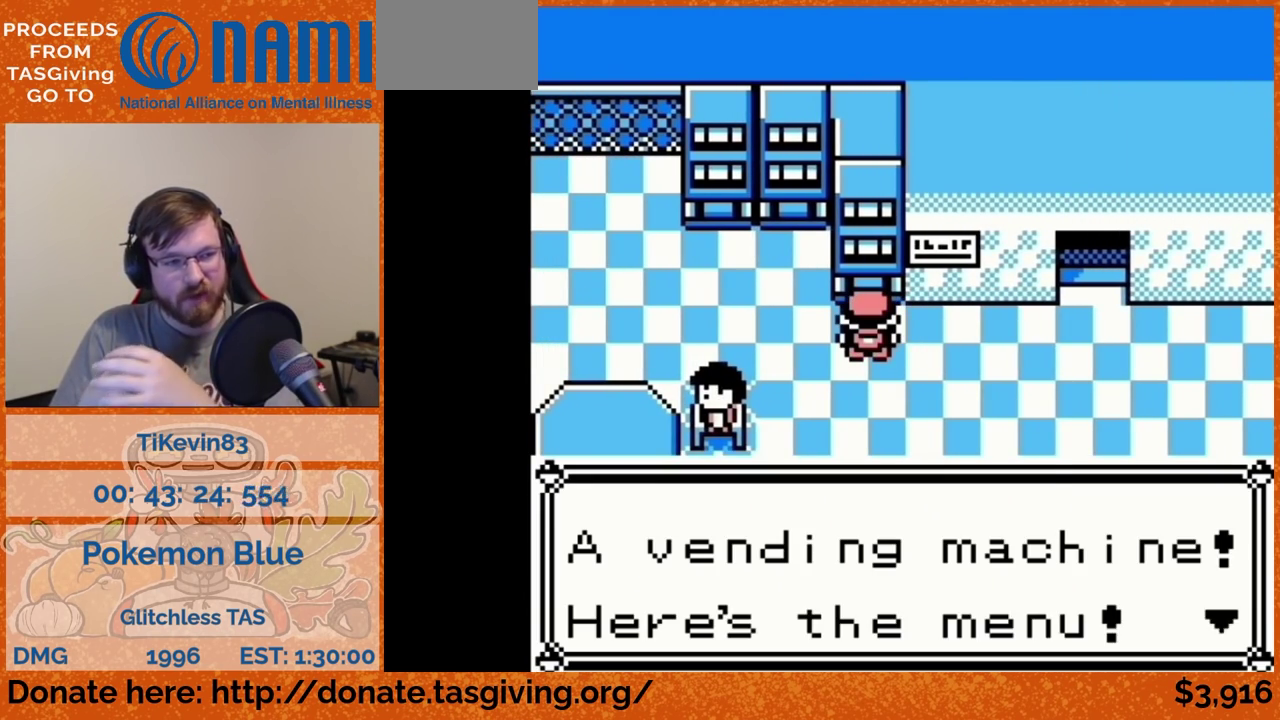
{"buttons": [], "events": [[33, "A", "down"], [50, "A", "up"]]}
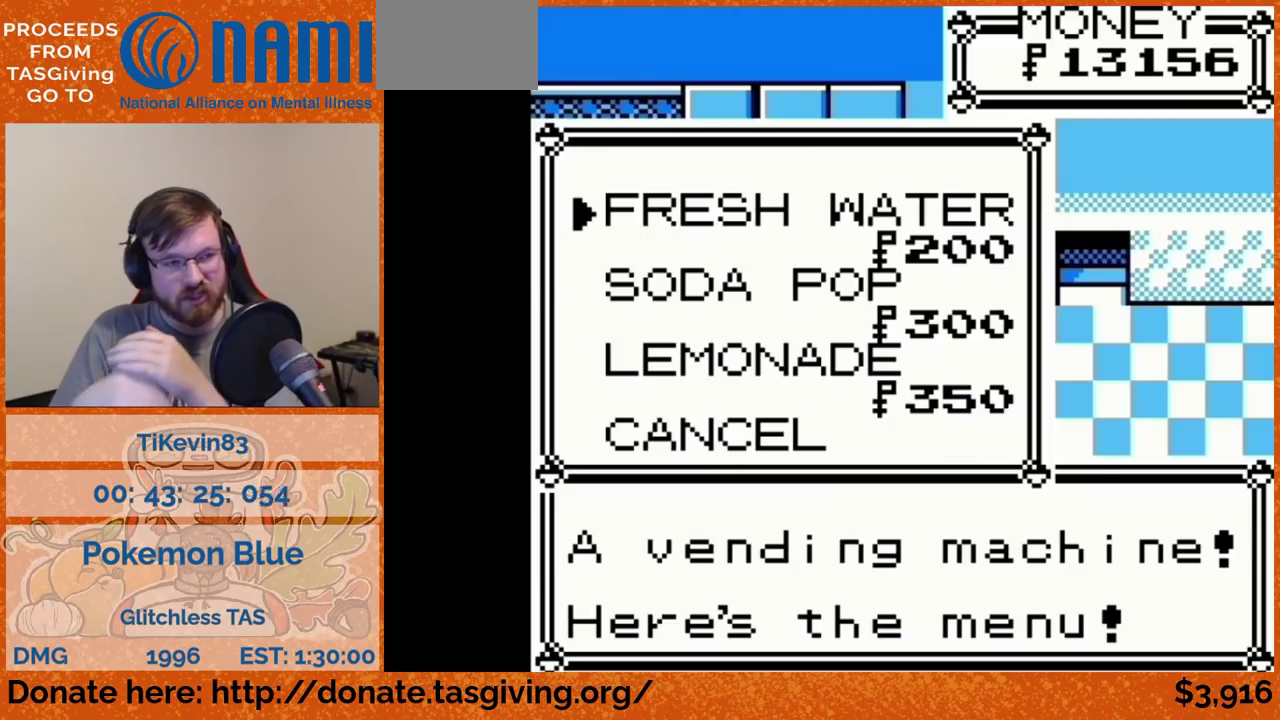
{"buttons": []}
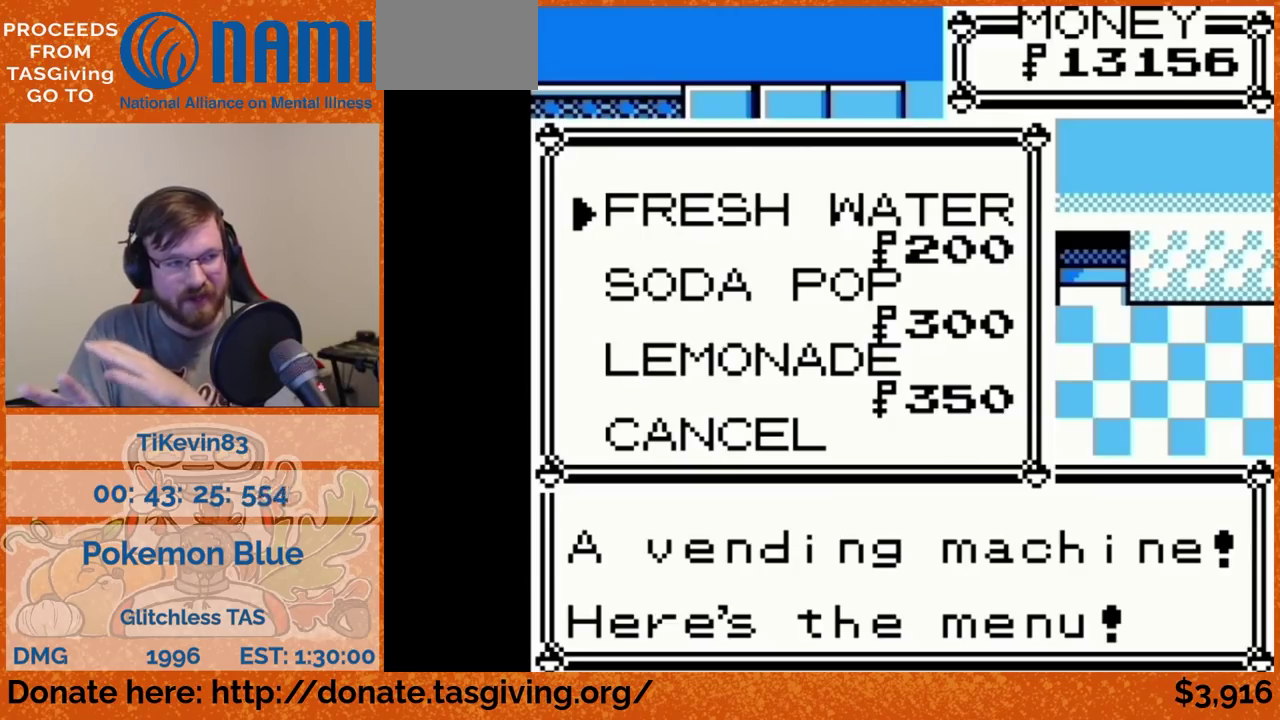
{"buttons": []}
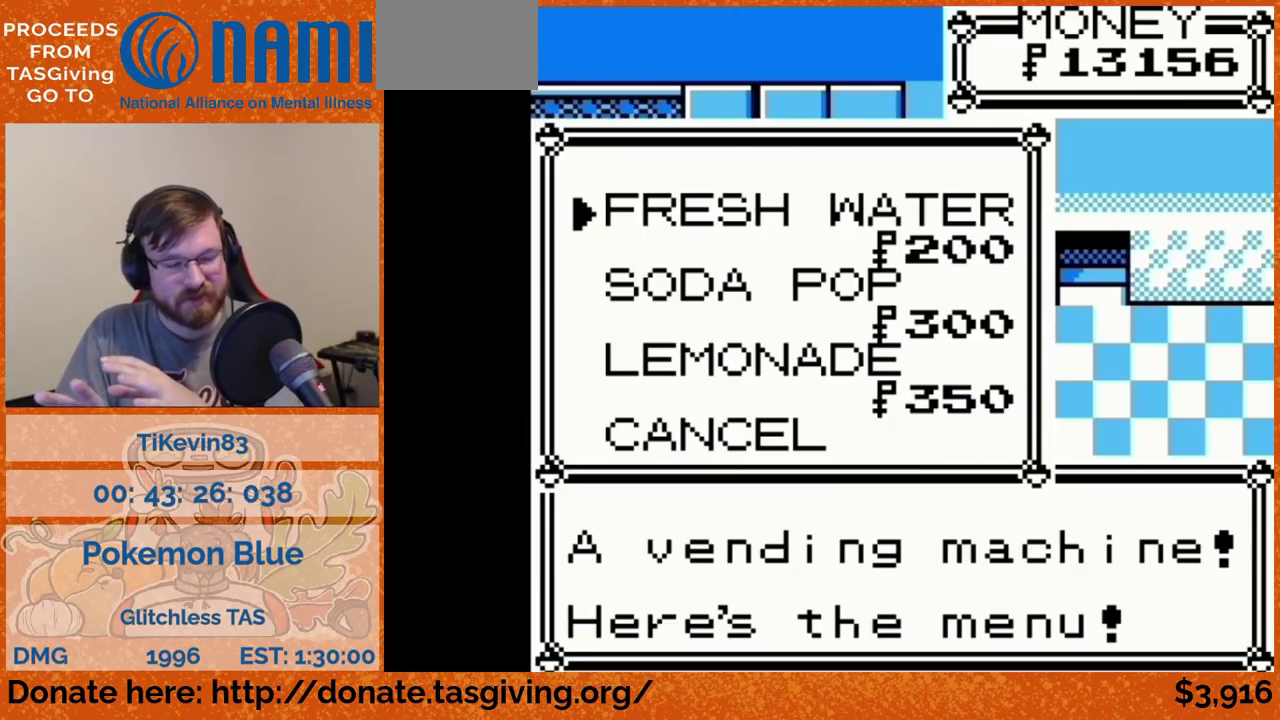
{"buttons": []}
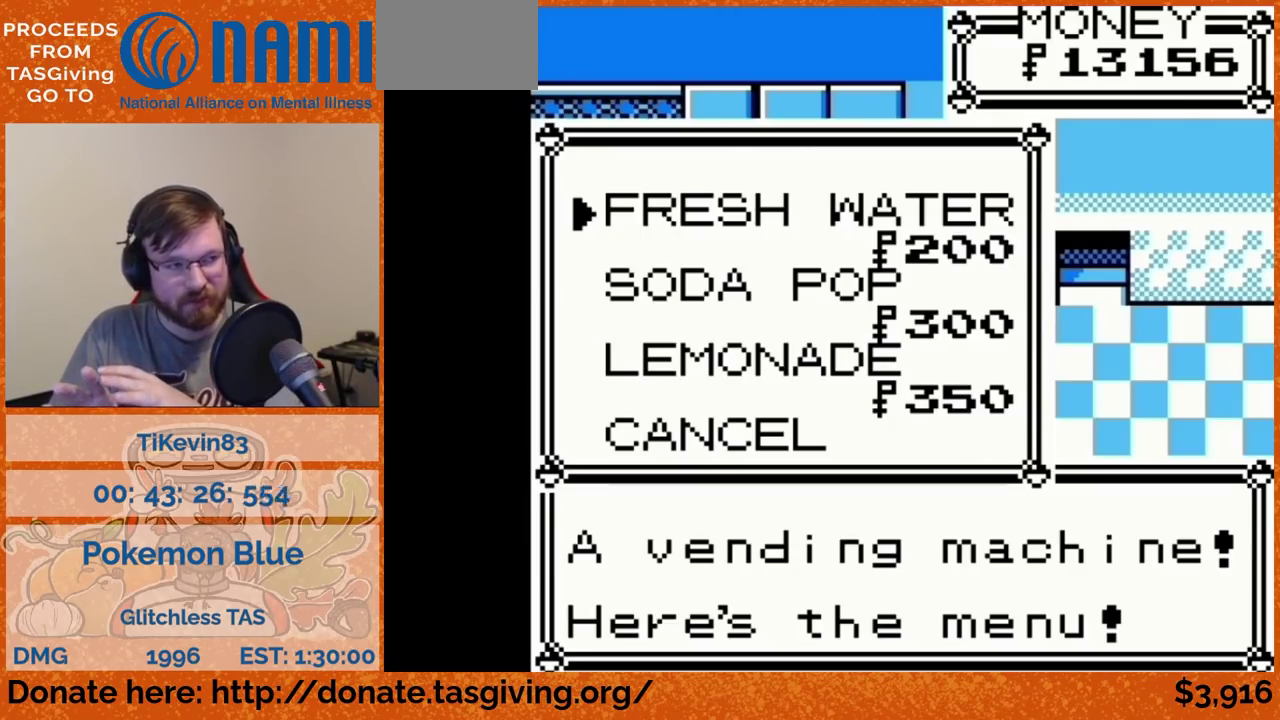
{"buttons": ["DPAD_RIGHT"], "events": [[467, "B", "down"], [483, "B", "up"], [483, "DPAD_RIGHT", "down"]]}
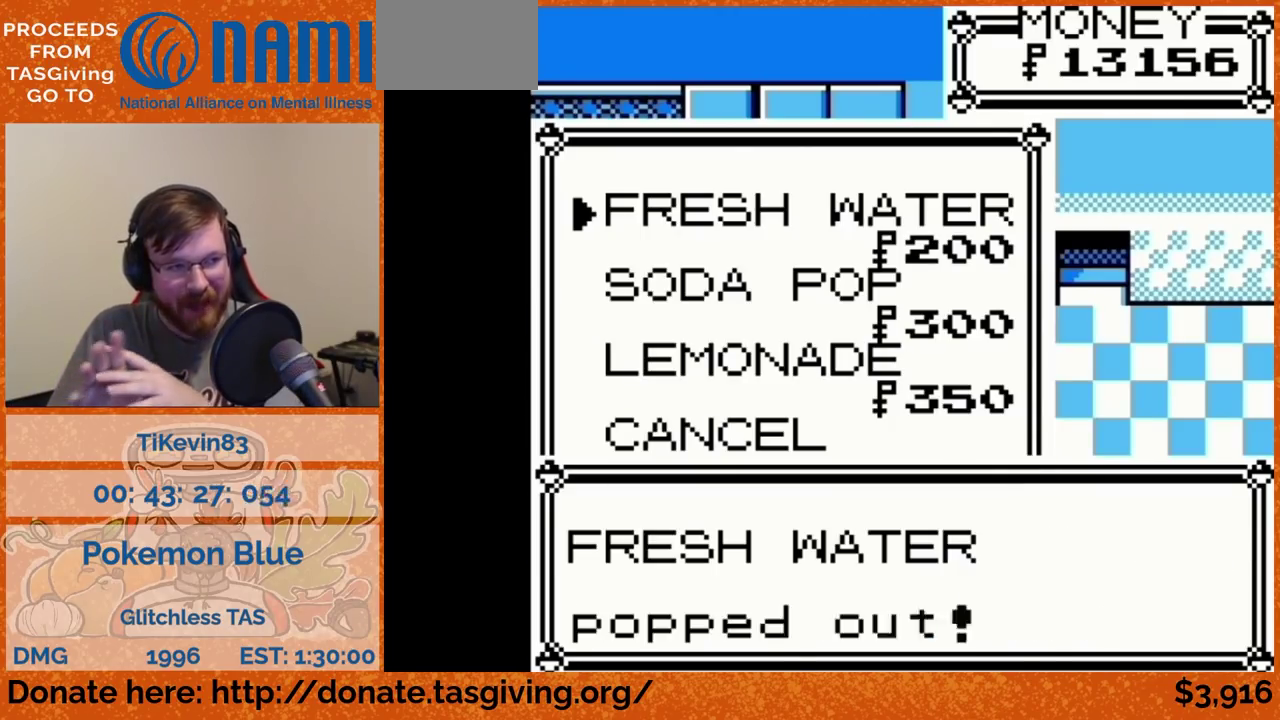
{"buttons": ["DPAD_RIGHT"]}
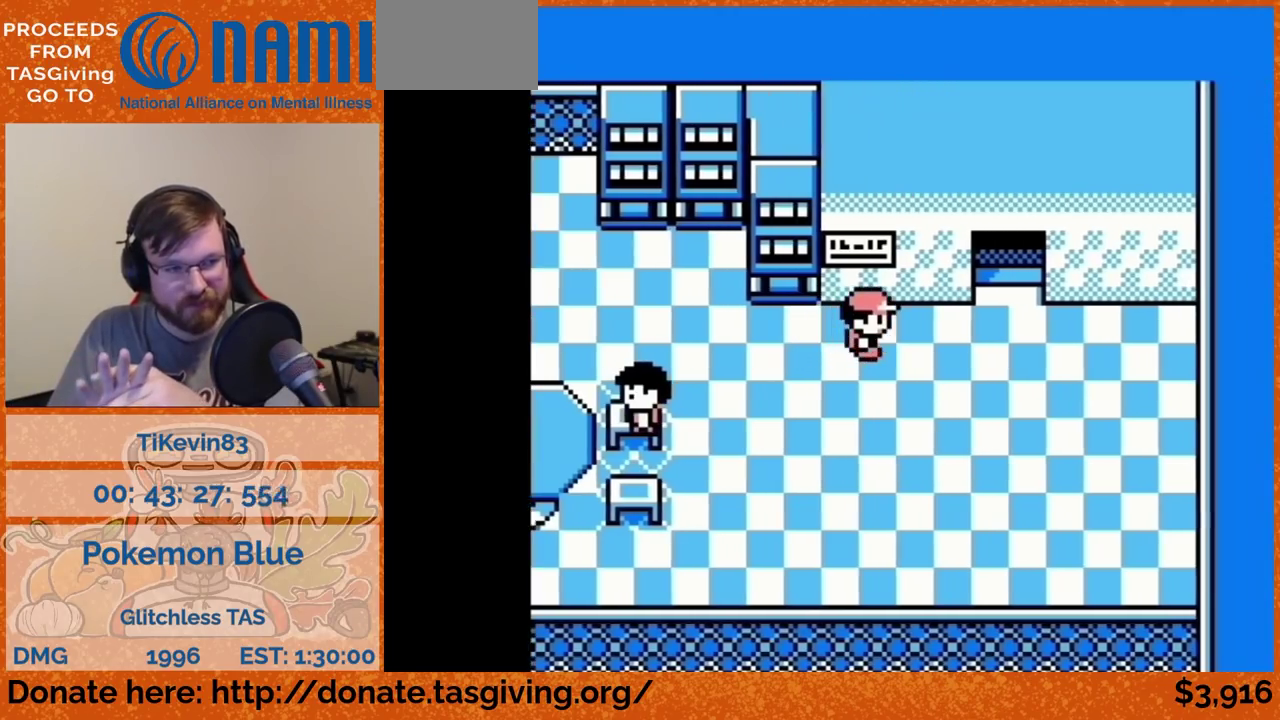
{"buttons": ["DPAD_UP"], "events": [[267, "DPAD_RIGHT", "up"], [267, "DPAD_UP", "down"]]}
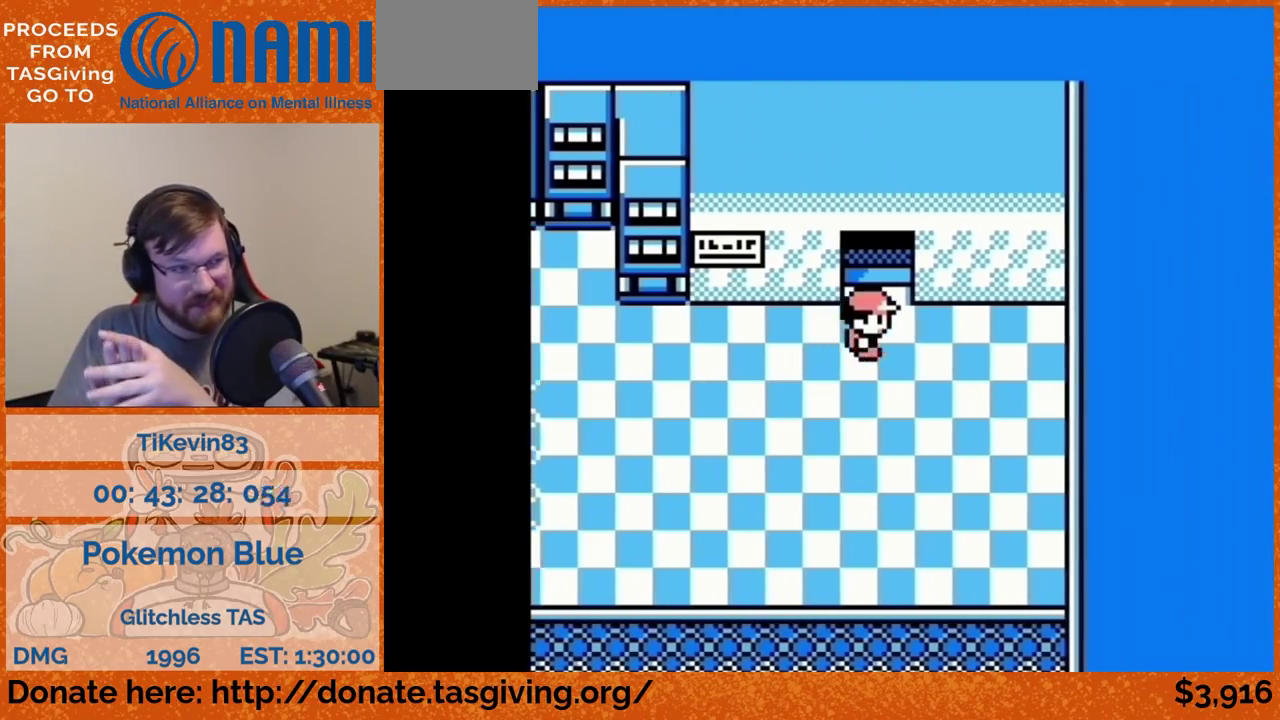
{"buttons": ["DPAD_LEFT"], "events": [[50, "DPAD_LEFT", "down"], [50, "DPAD_UP", "up"]]}
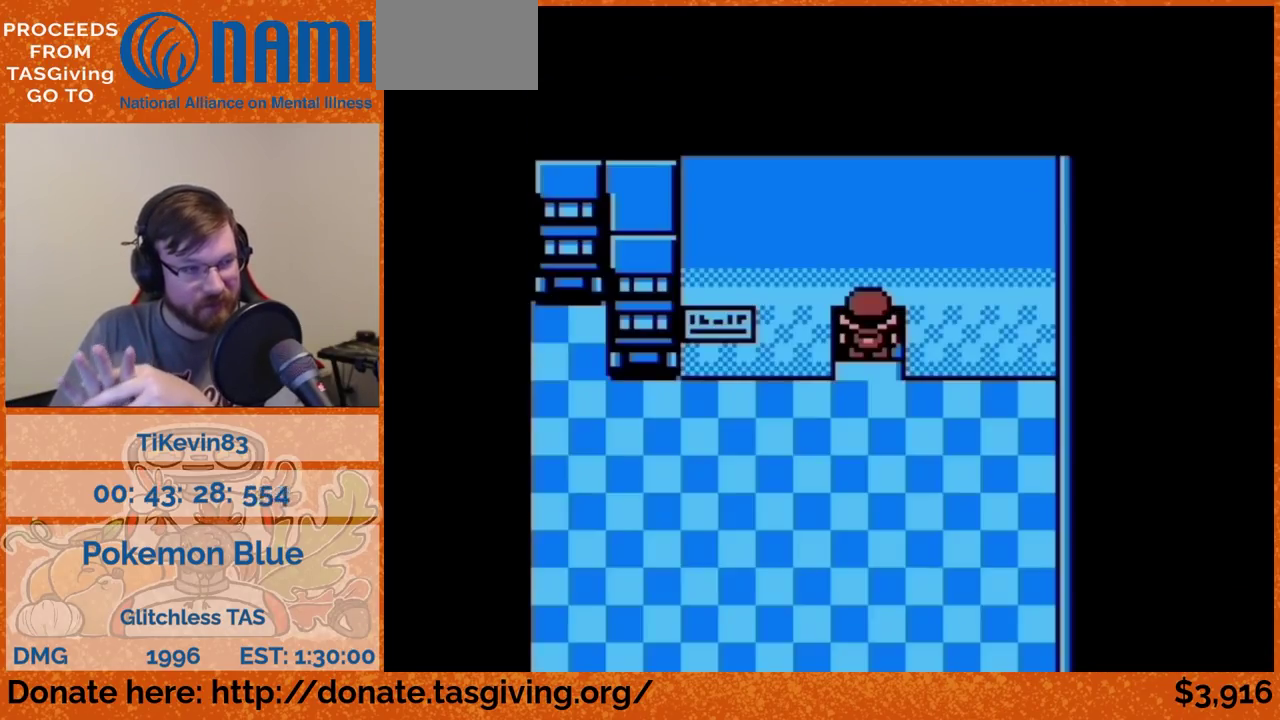
{"buttons": ["DPAD_LEFT"]}
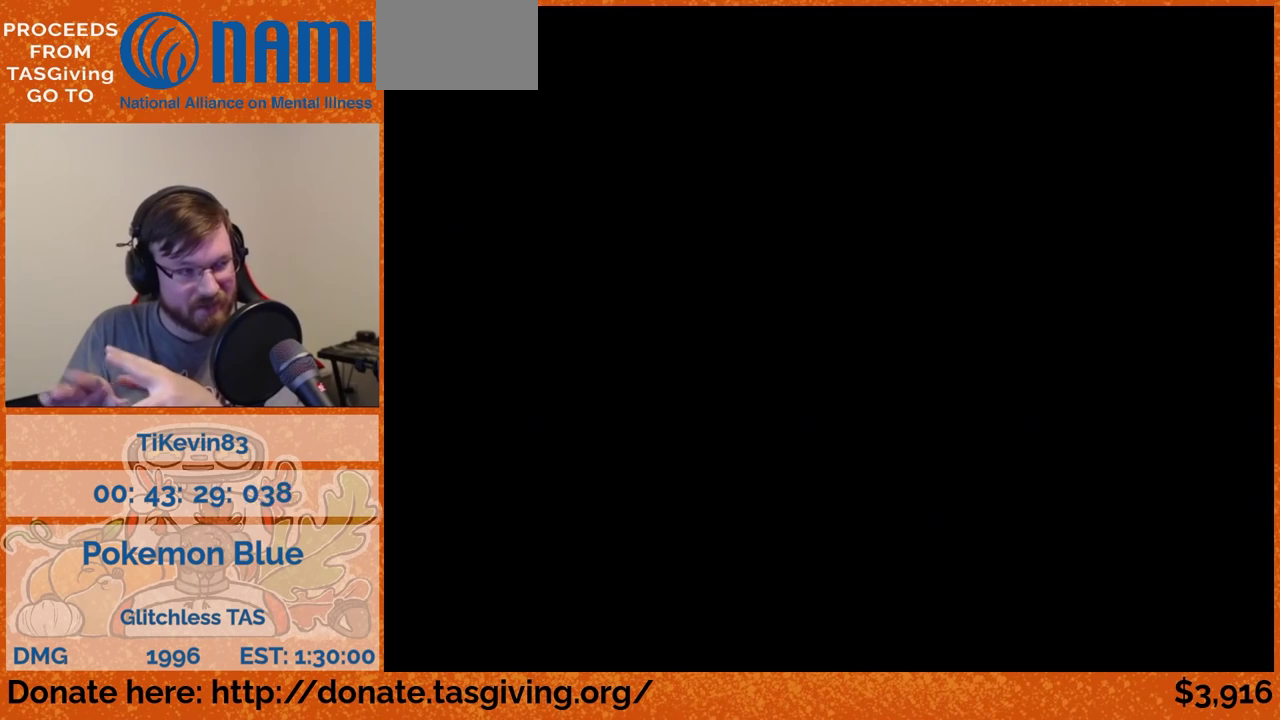
{"buttons": ["DPAD_LEFT"]}
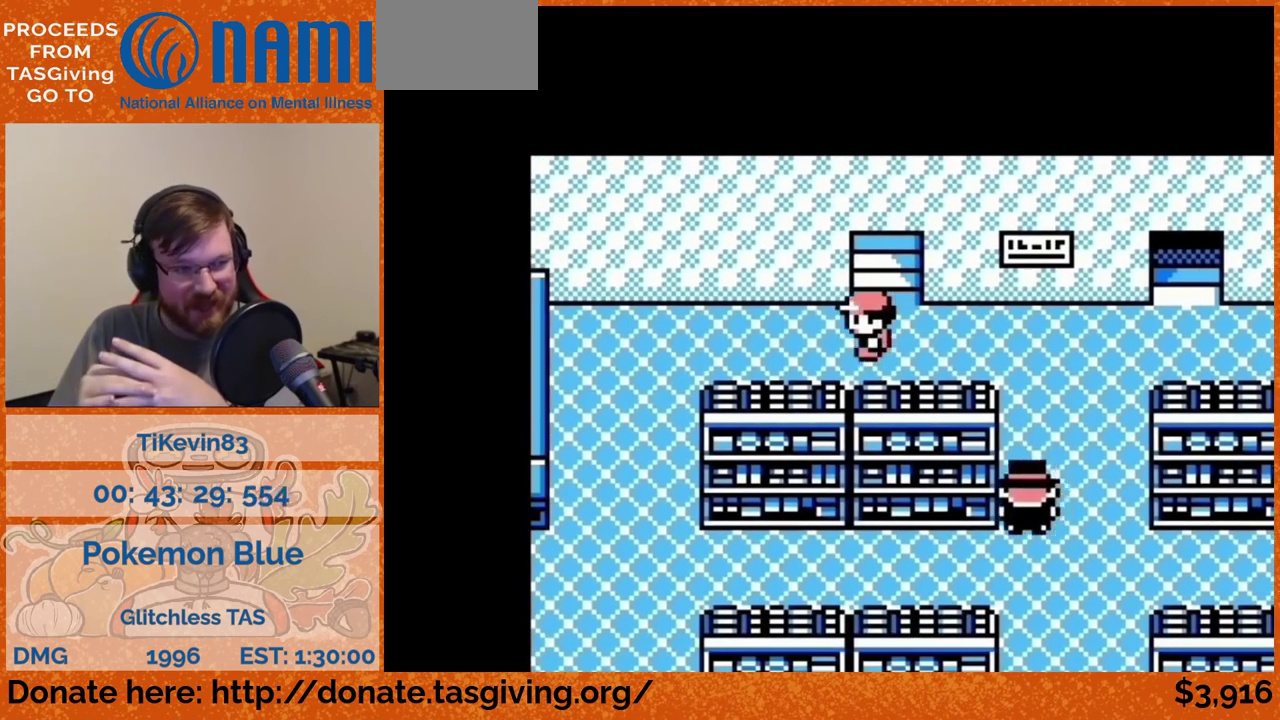
{"buttons": ["DPAD_LEFT"]}